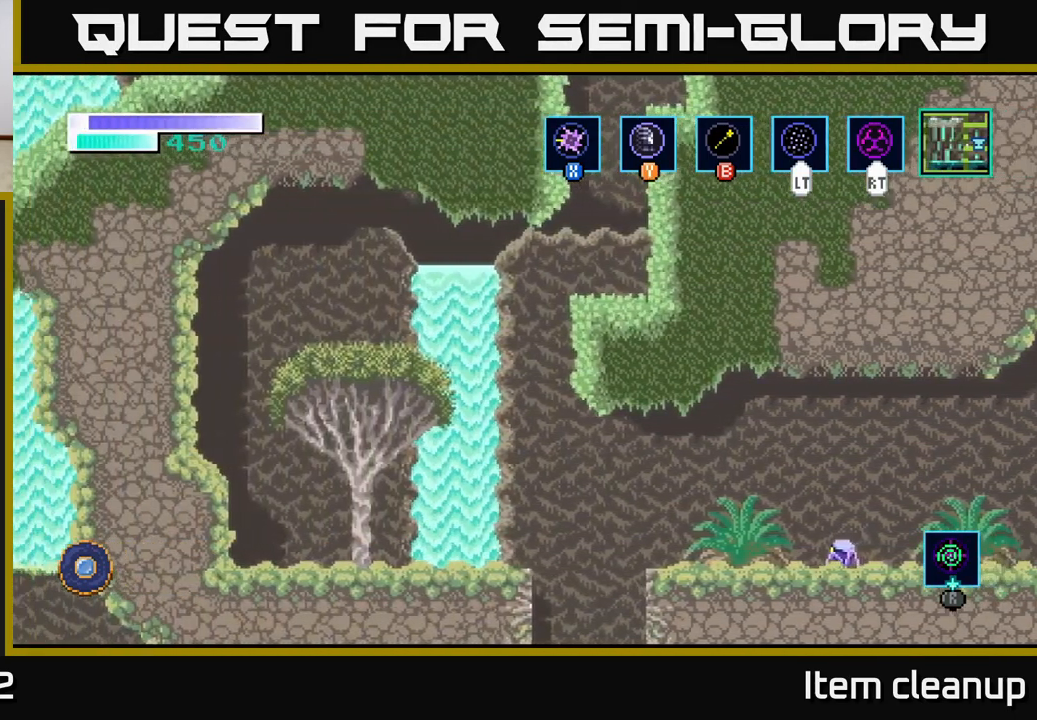
Gameplay with a controller (Xbox layout); each line is a JSON object with the inputs held at the frame after it. "events" lists button and stick changes between this image and that frame as [ms after this image, input, new state], when the widget could be followed in between.
{"buttons": [], "left_stick": "left", "right_stick": "center", "events": []}
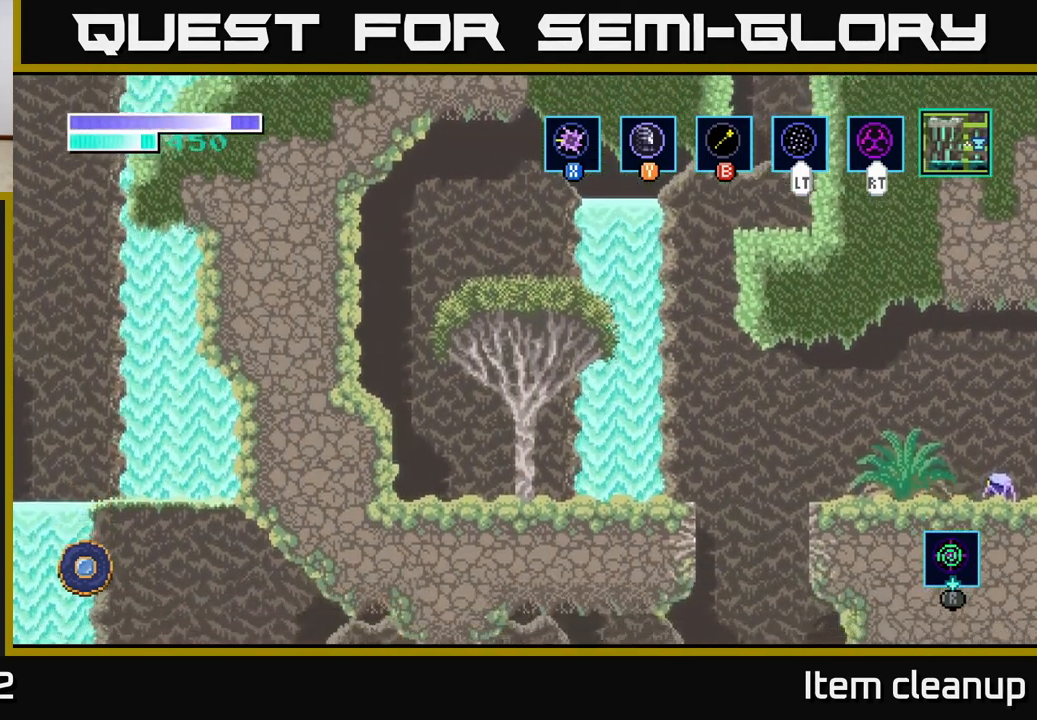
{"buttons": [], "left_stick": "left", "right_stick": "center", "events": []}
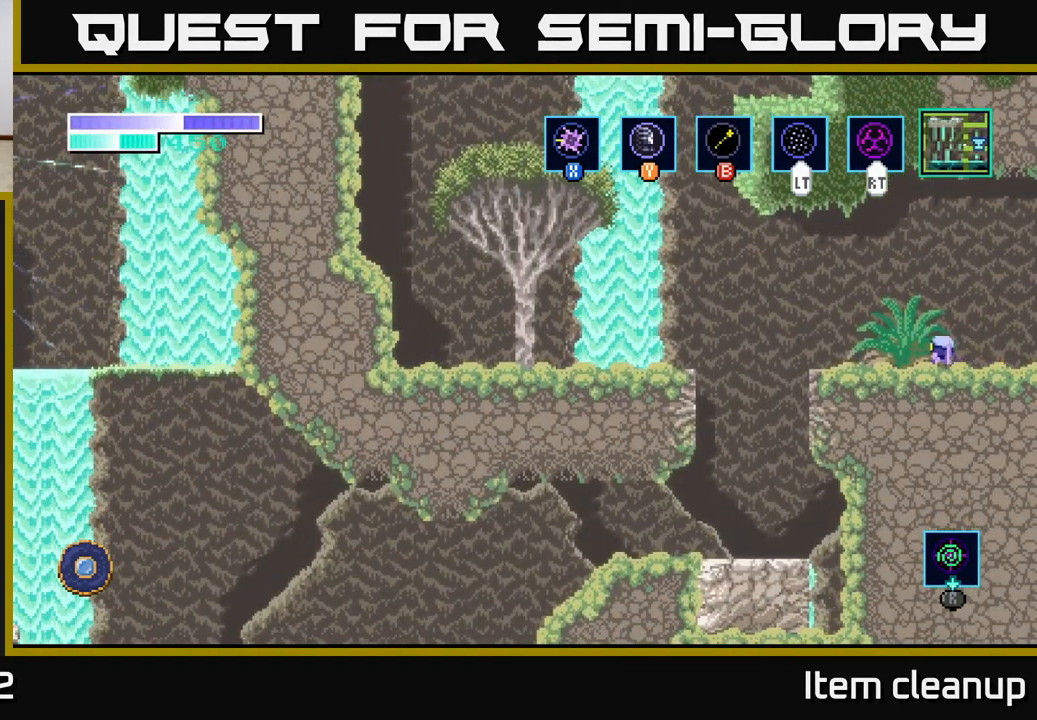
{"buttons": [], "left_stick": "left", "right_stick": "center", "events": []}
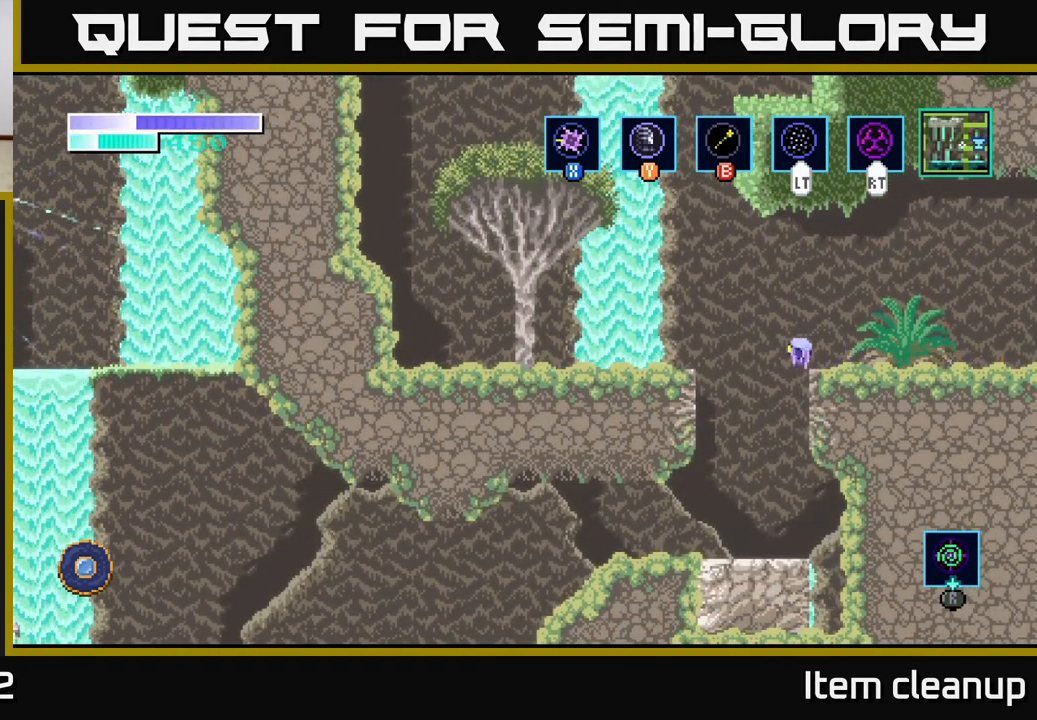
{"buttons": [], "left_stick": "up-left", "right_stick": "center", "events": [[134, "left_stick", "up-left"]]}
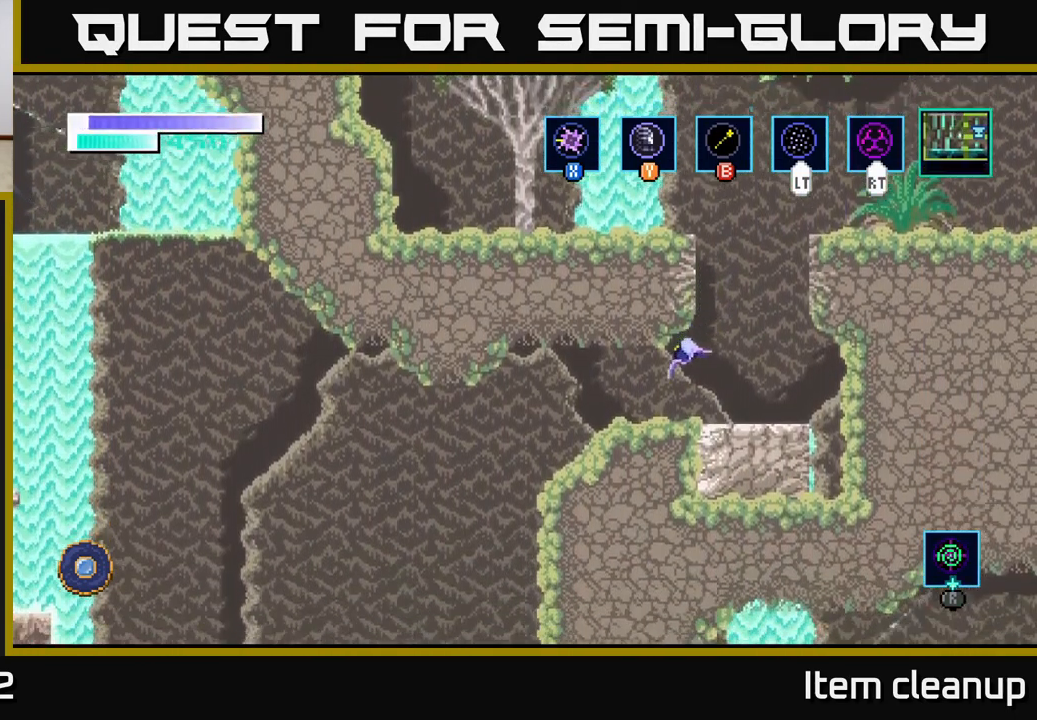
{"buttons": [], "left_stick": "left", "right_stick": "center", "events": [[167, "left_stick", "left"]]}
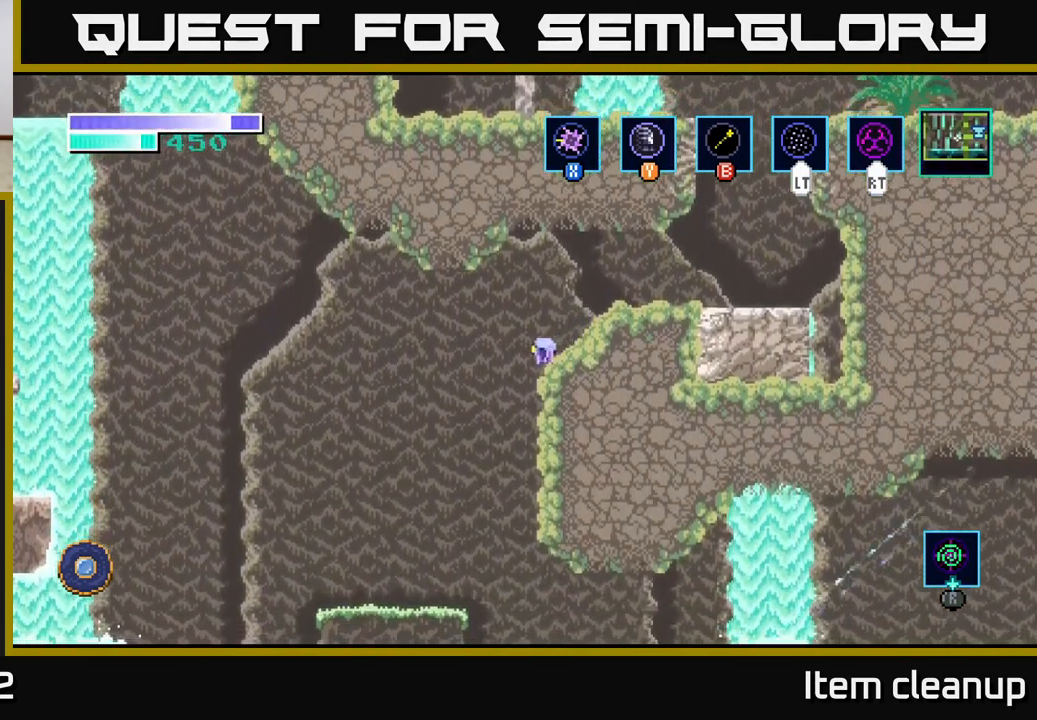
{"buttons": [], "left_stick": "right", "right_stick": "center", "events": [[301, "left_stick", "center"], [351, "left_stick", "right"]]}
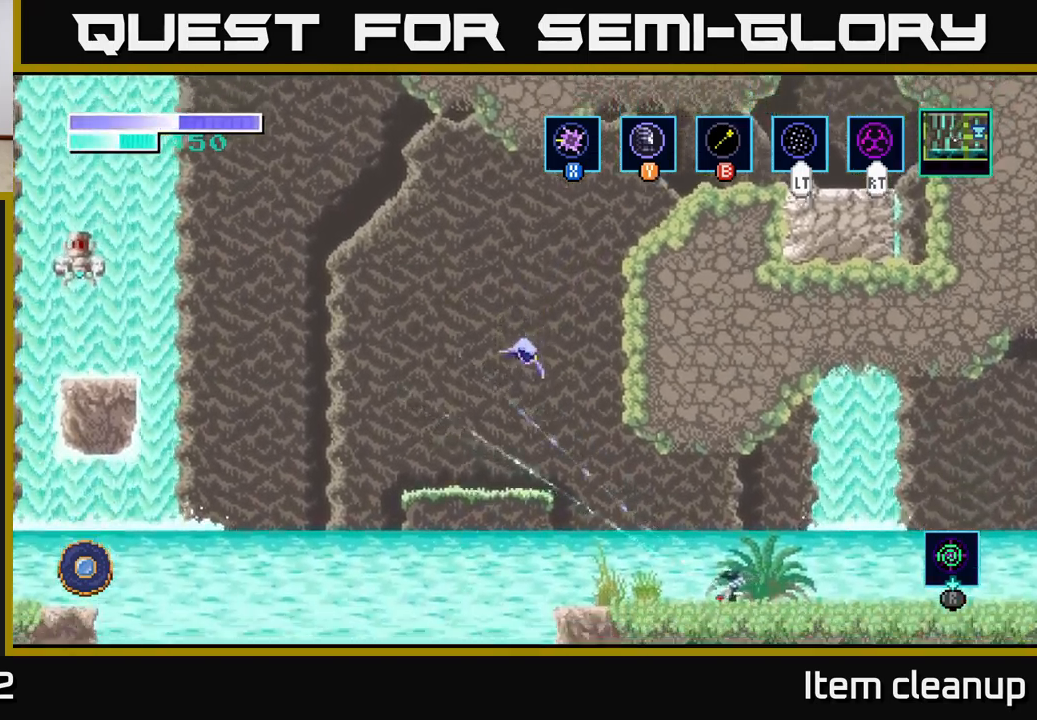
{"buttons": [], "left_stick": "right", "right_stick": "center", "events": [[183, "A", "down"], [317, "A", "up"]]}
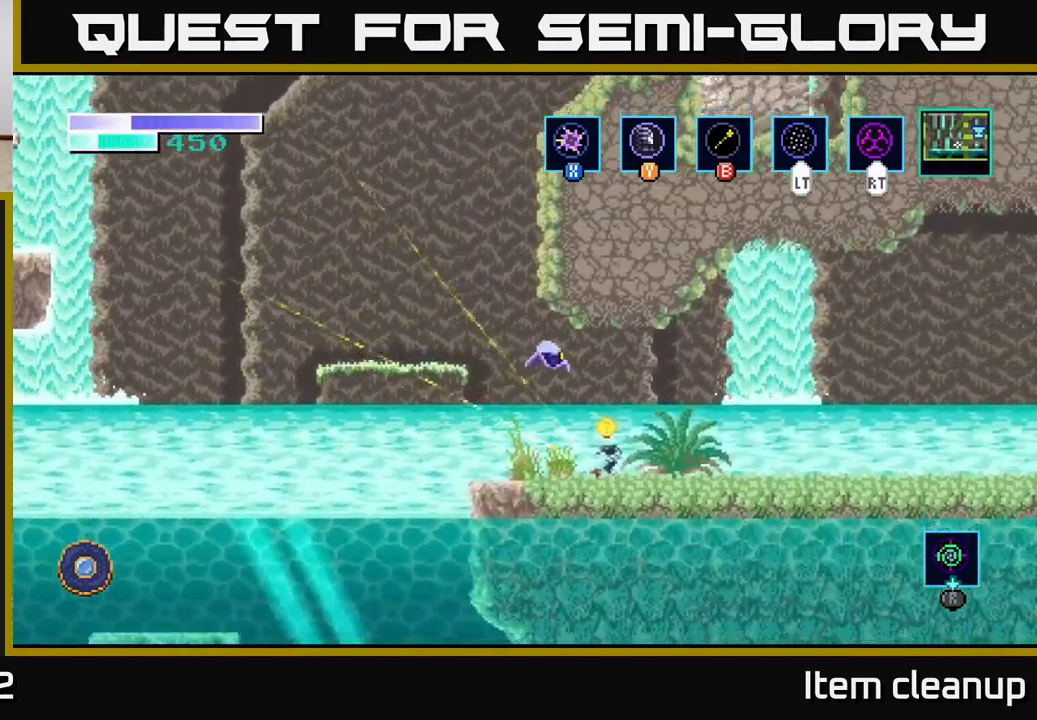
{"buttons": [], "left_stick": "right", "right_stick": "center", "events": [[67, "A", "down"], [250, "A", "up"]]}
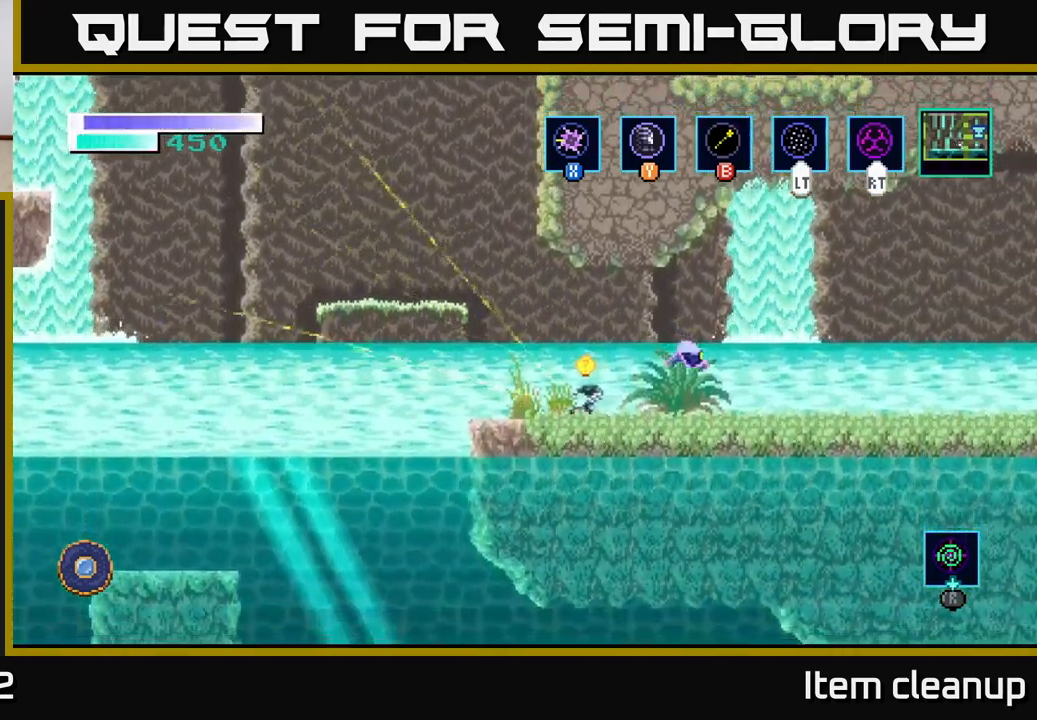
{"buttons": [], "left_stick": "right", "right_stick": "center", "events": []}
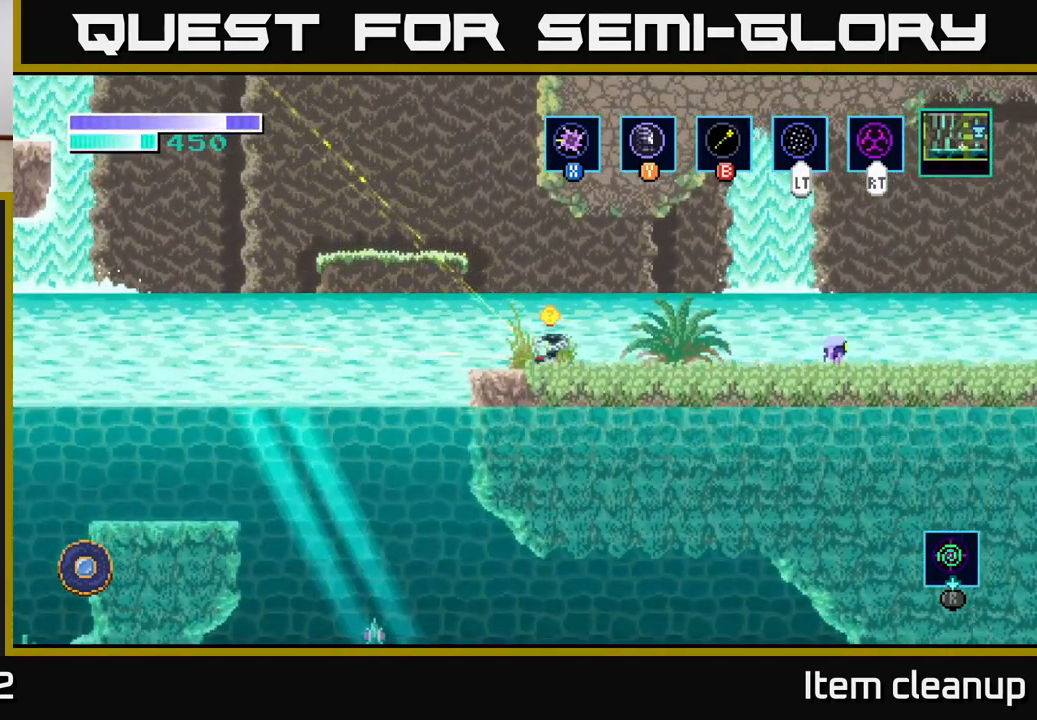
{"buttons": [], "left_stick": "right", "right_stick": "center", "events": []}
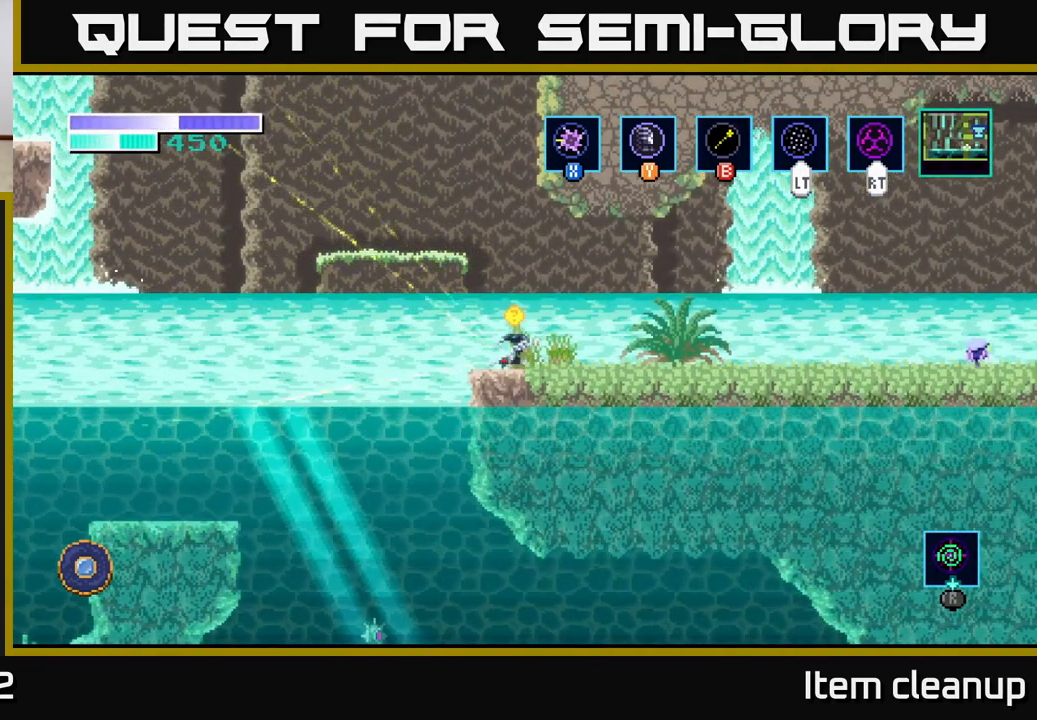
{"buttons": [], "left_stick": "right", "right_stick": "center", "events": []}
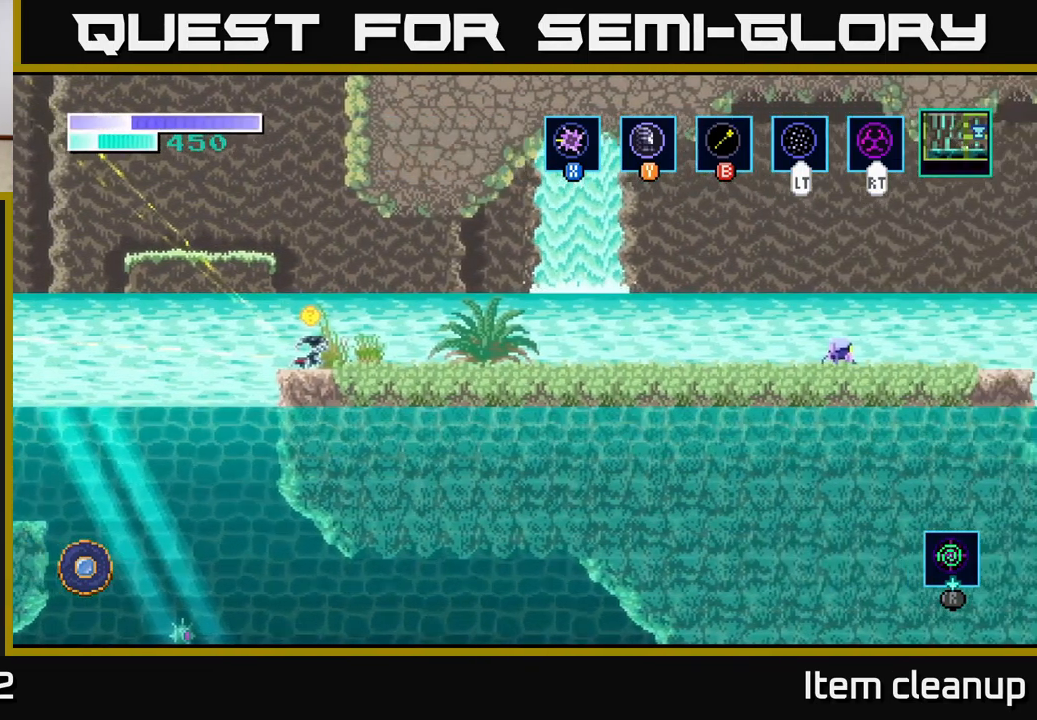
{"buttons": [], "left_stick": "right", "right_stick": "center", "events": [[100, "left_stick", "center"], [433, "left_stick", "right"]]}
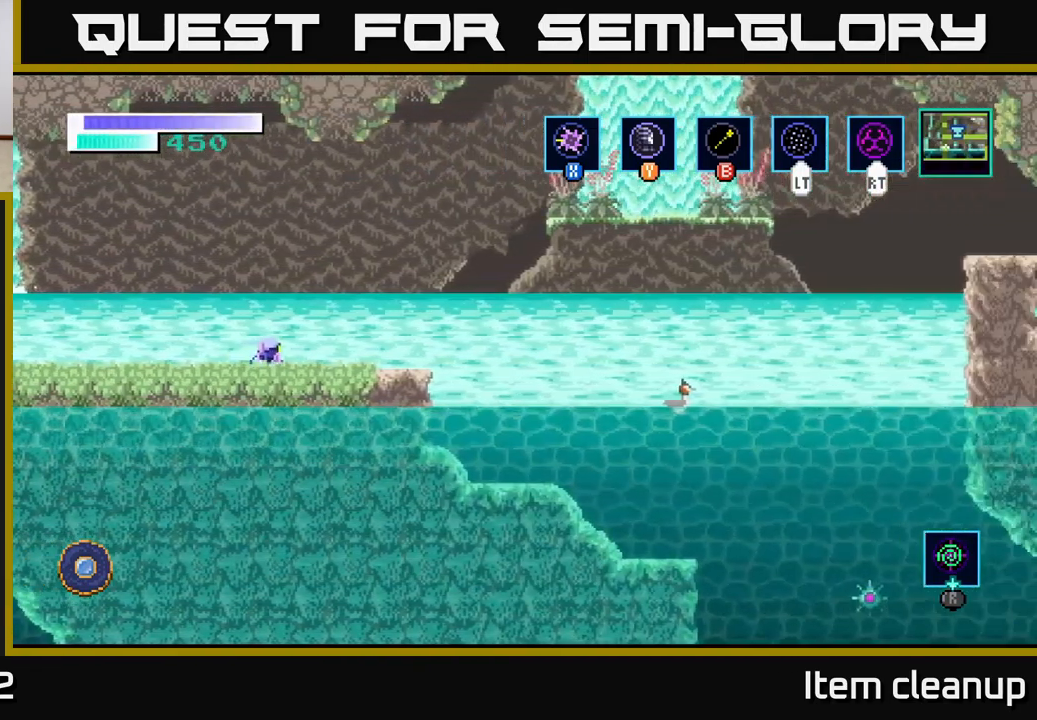
{"buttons": [], "left_stick": "right", "right_stick": "center", "events": []}
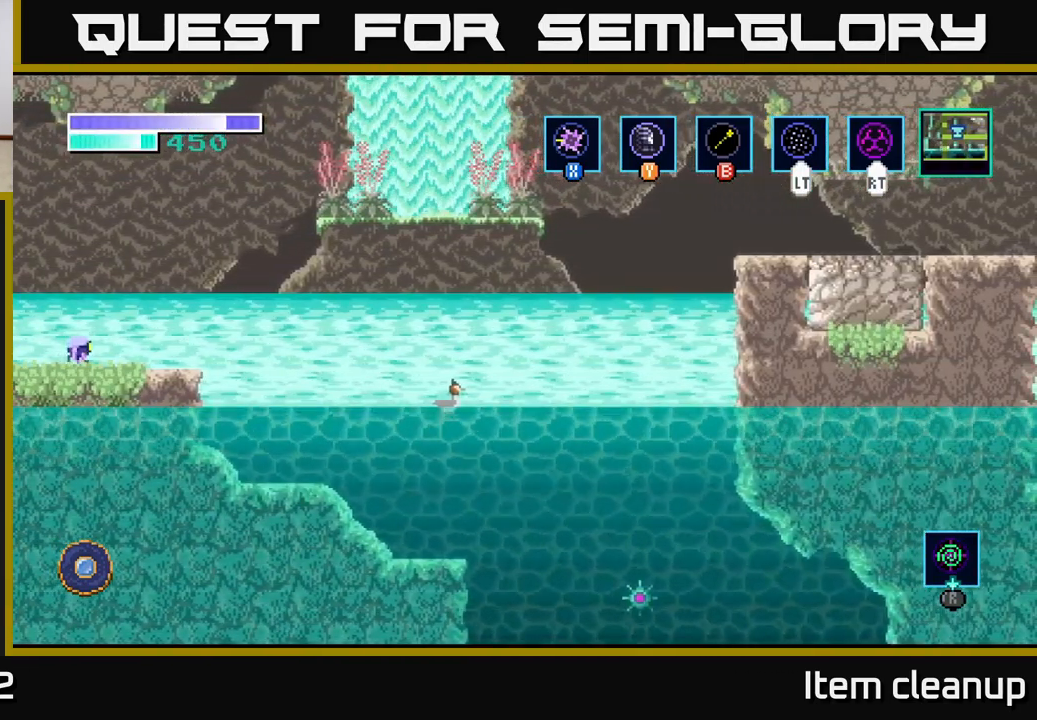
{"buttons": [], "left_stick": "center", "right_stick": "center", "events": [[183, "left_stick", "center"]]}
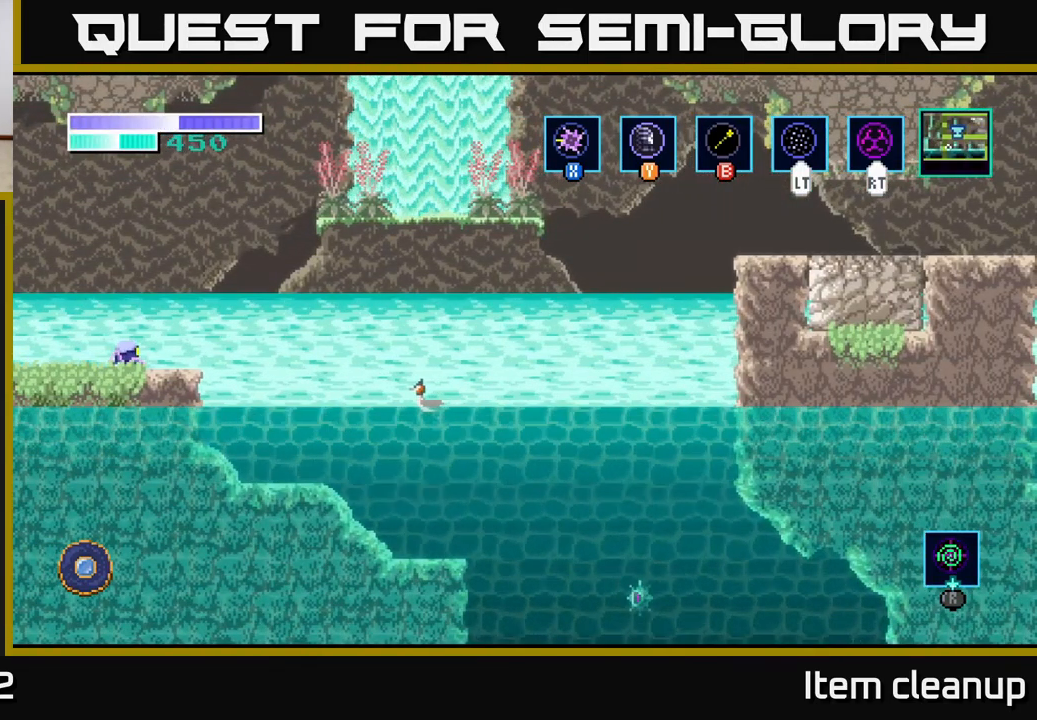
{"buttons": [], "left_stick": "center", "right_stick": "center", "events": [[67, "SELECT", "down"], [233, "SELECT", "up"]]}
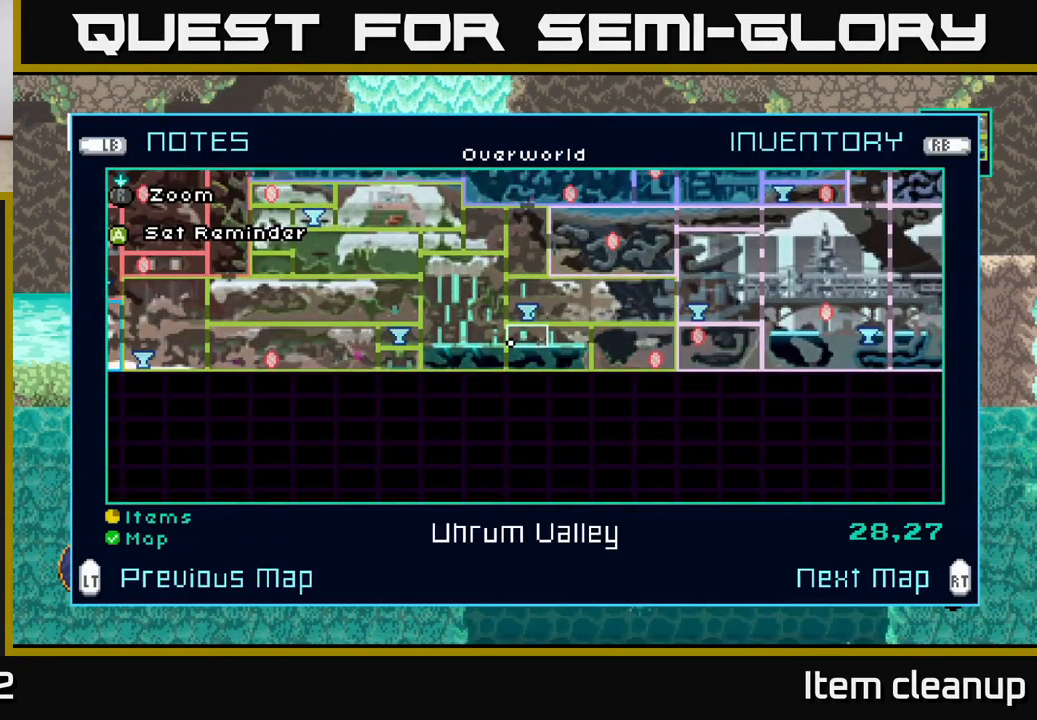
{"buttons": [], "left_stick": "center", "right_stick": "center", "events": [[117, "SELECT", "down"], [267, "SELECT", "up"]]}
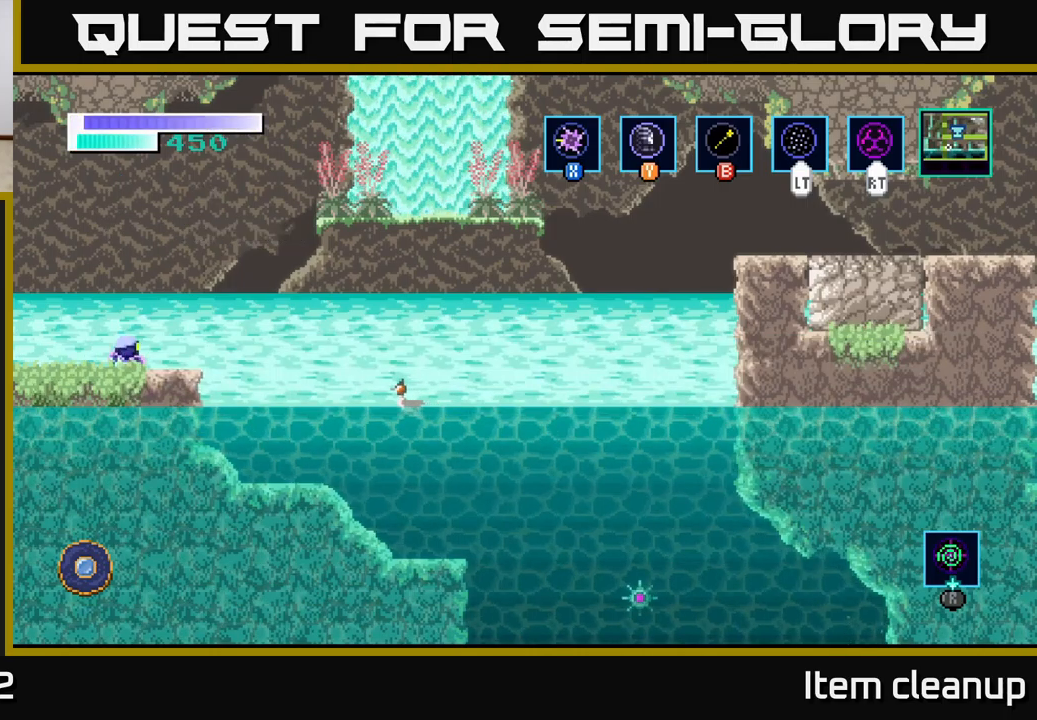
{"buttons": [], "left_stick": "center", "right_stick": "center", "events": []}
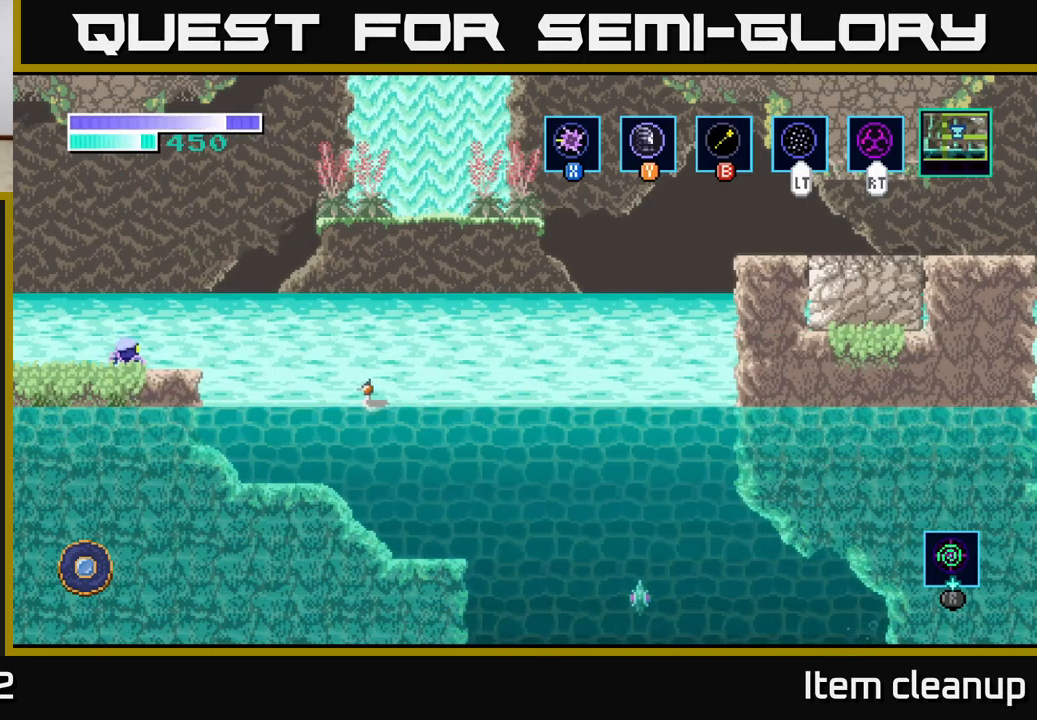
{"buttons": [], "left_stick": "center", "right_stick": "center", "events": [[117, "SELECT", "down"], [317, "SELECT", "up"]]}
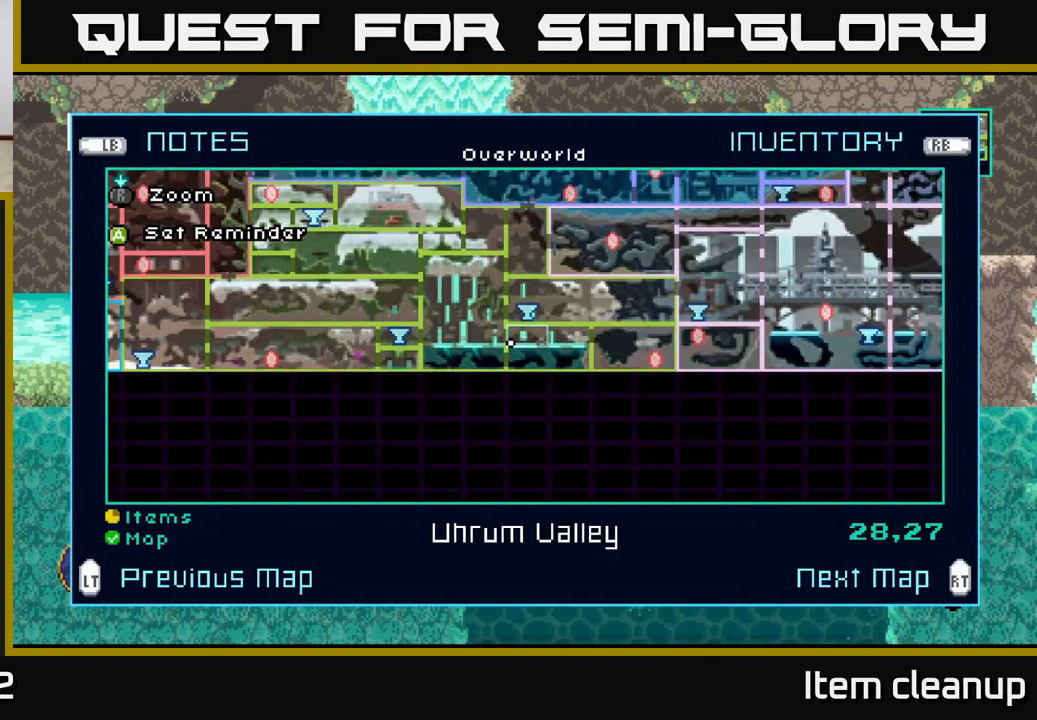
{"buttons": [], "left_stick": "center", "right_stick": "center", "events": []}
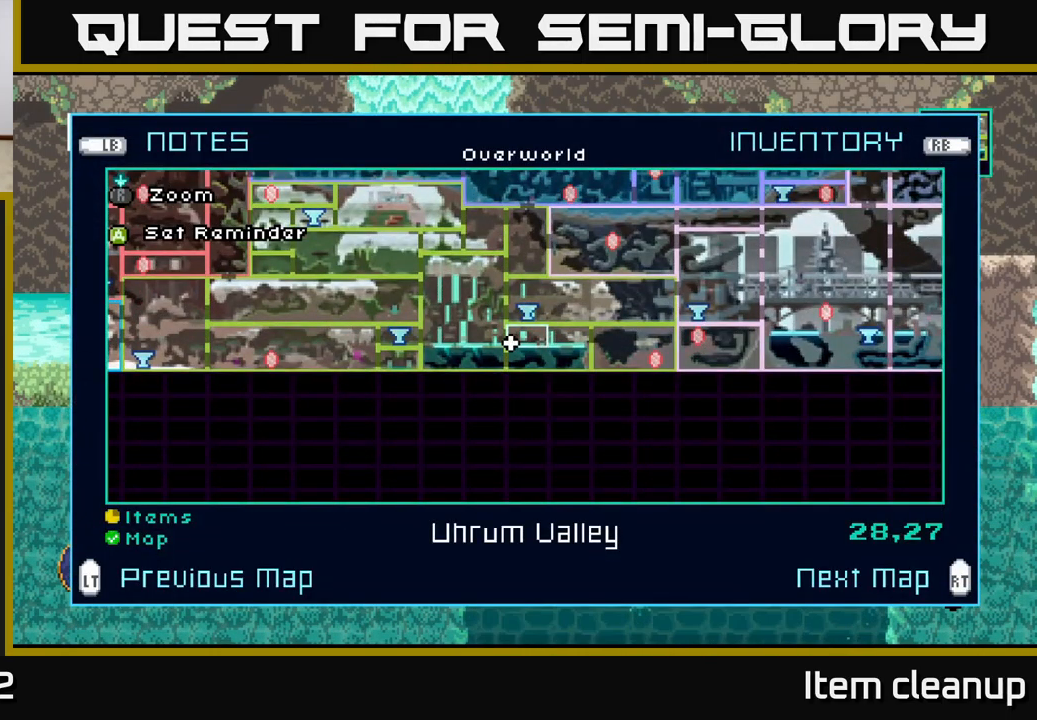
{"buttons": [], "left_stick": "center", "right_stick": "center", "events": [[300, "SELECT", "down"], [384, "SELECT", "up"]]}
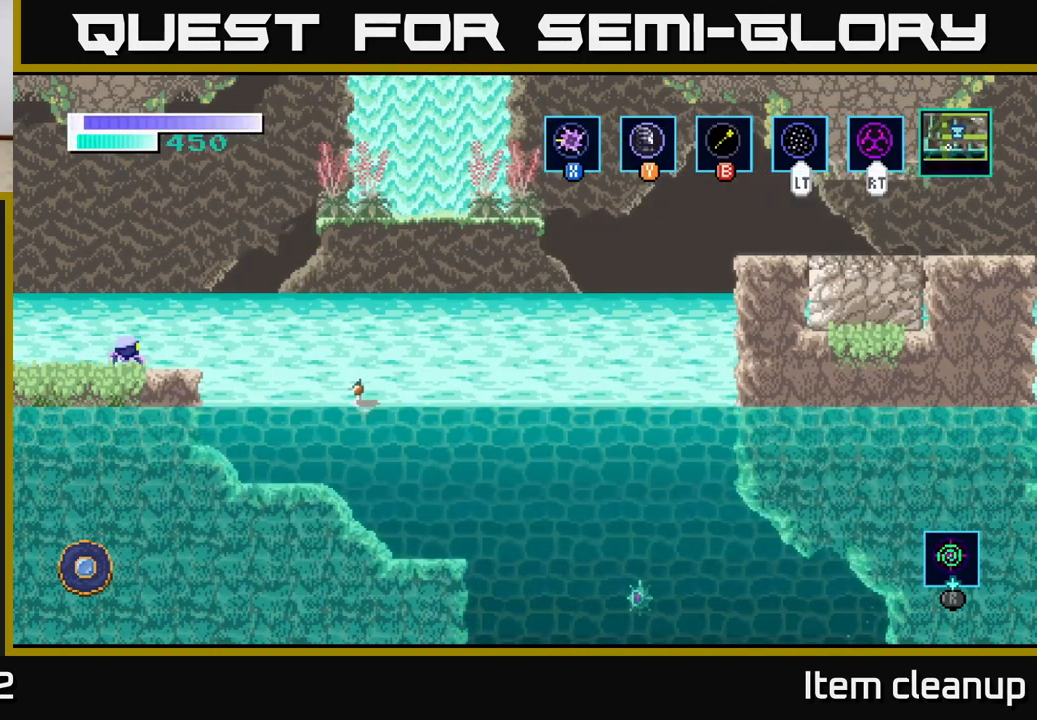
{"buttons": ["A"], "left_stick": "right", "right_stick": "center", "events": [[17, "left_stick", "right"], [117, "A", "down"]]}
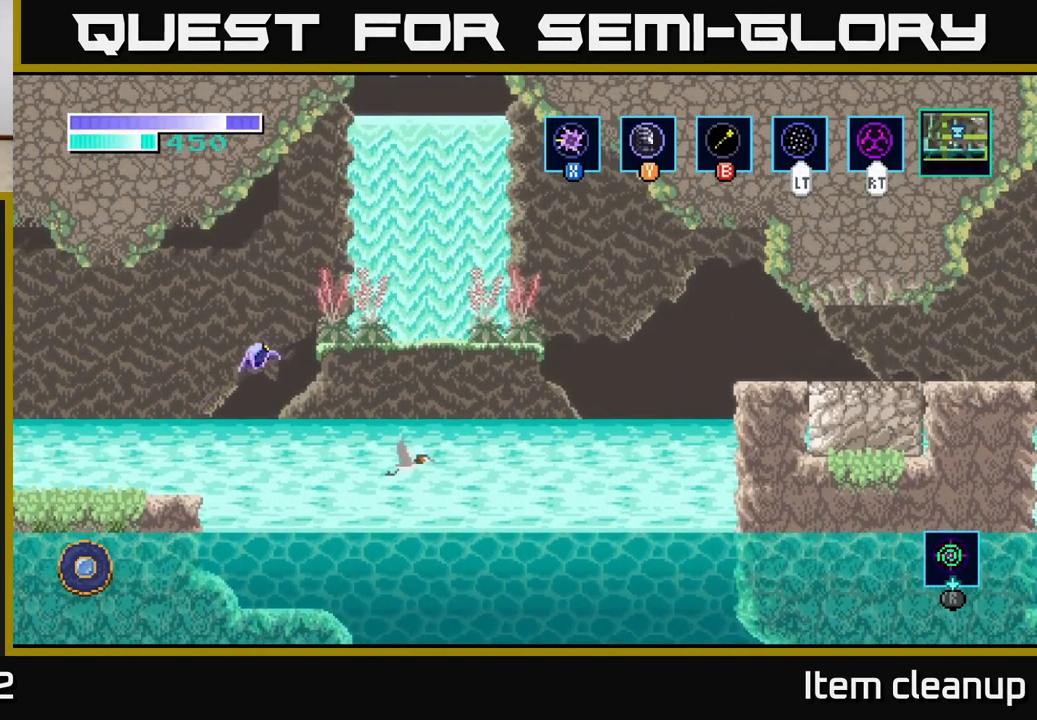
{"buttons": ["A"], "left_stick": "right", "right_stick": "center", "events": [[34, "A", "up"], [100, "A", "down"]]}
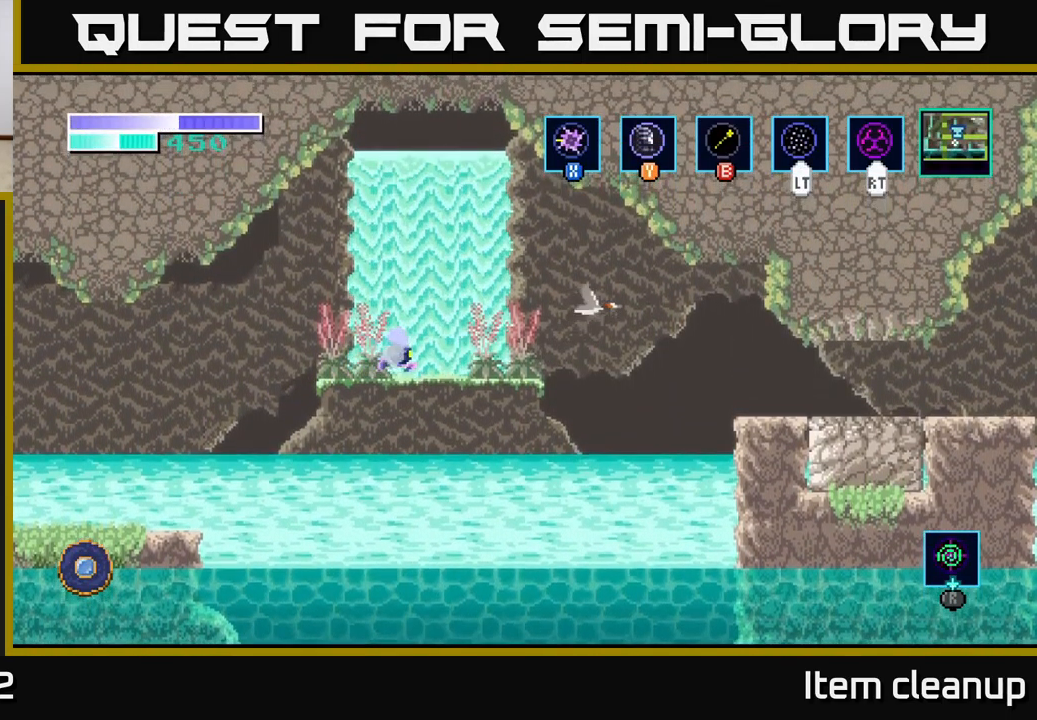
{"buttons": ["A"], "left_stick": "right", "right_stick": "center", "events": []}
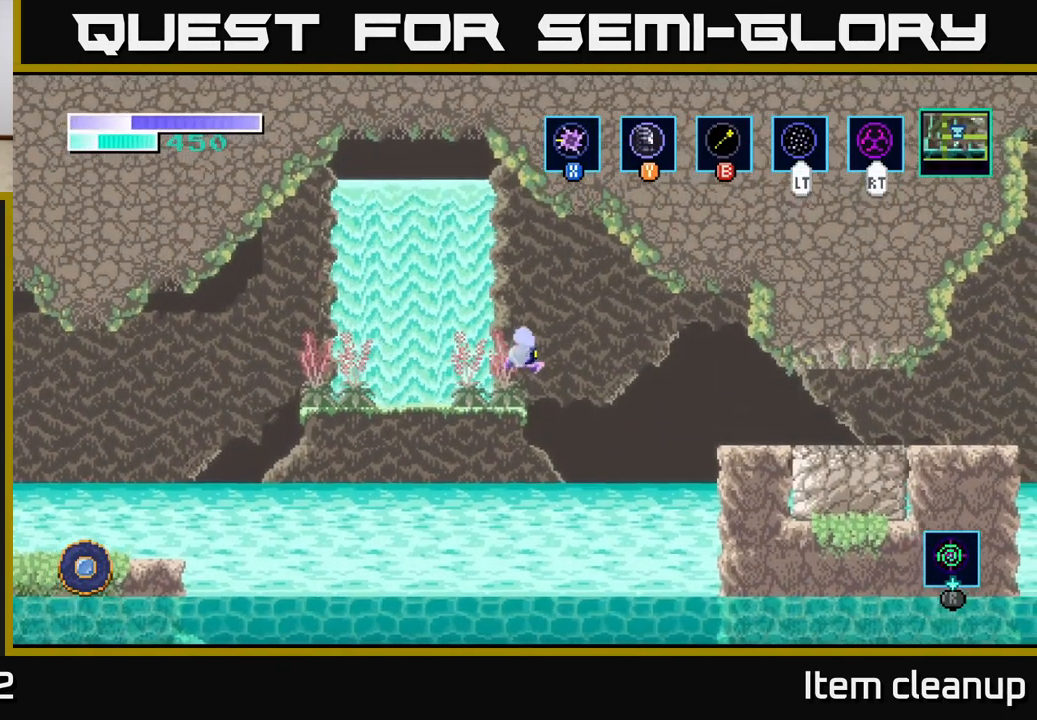
{"buttons": [], "left_stick": "right", "right_stick": "center", "events": [[367, "A", "up"]]}
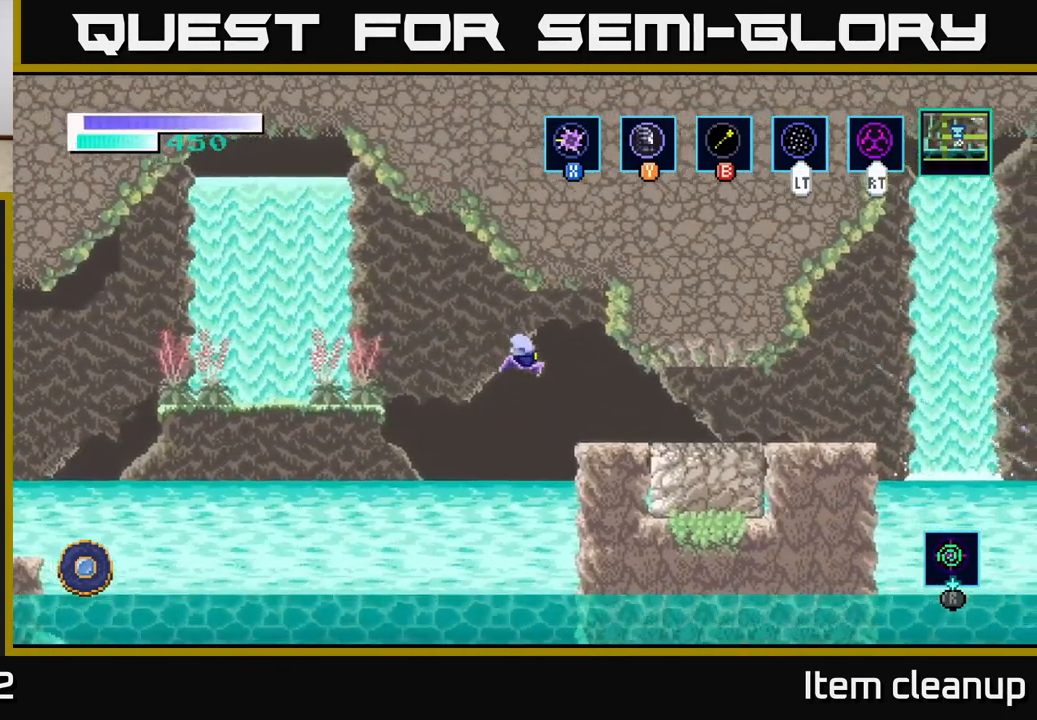
{"buttons": [], "left_stick": "left", "right_stick": "center", "events": [[134, "A", "down"], [234, "A", "up"], [400, "left_stick", "up"], [500, "left_stick", "left"]]}
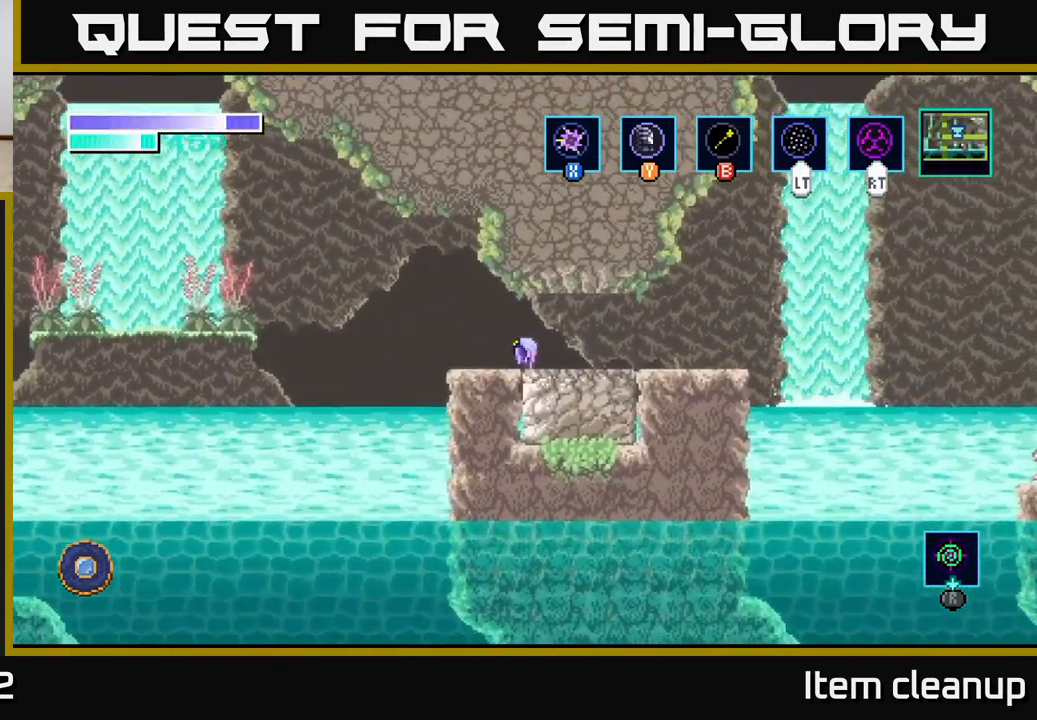
{"buttons": ["A"], "left_stick": "left", "right_stick": "center", "events": [[267, "A", "down"]]}
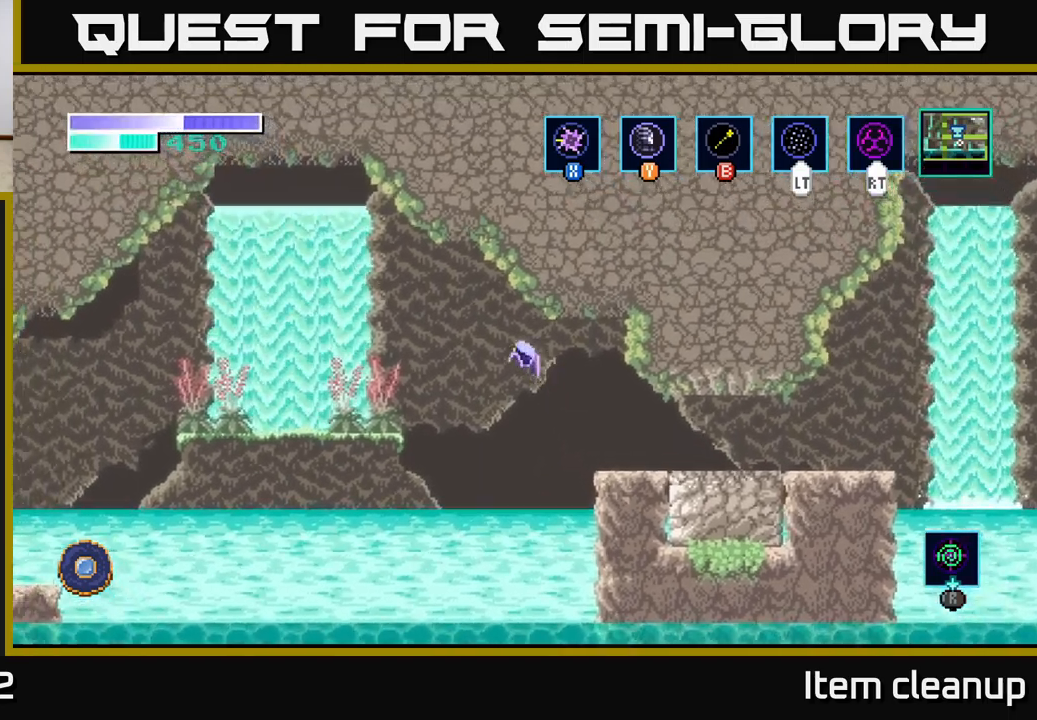
{"buttons": [], "left_stick": "left", "right_stick": "center", "events": [[100, "A", "up"], [250, "A", "down"], [400, "A", "up"]]}
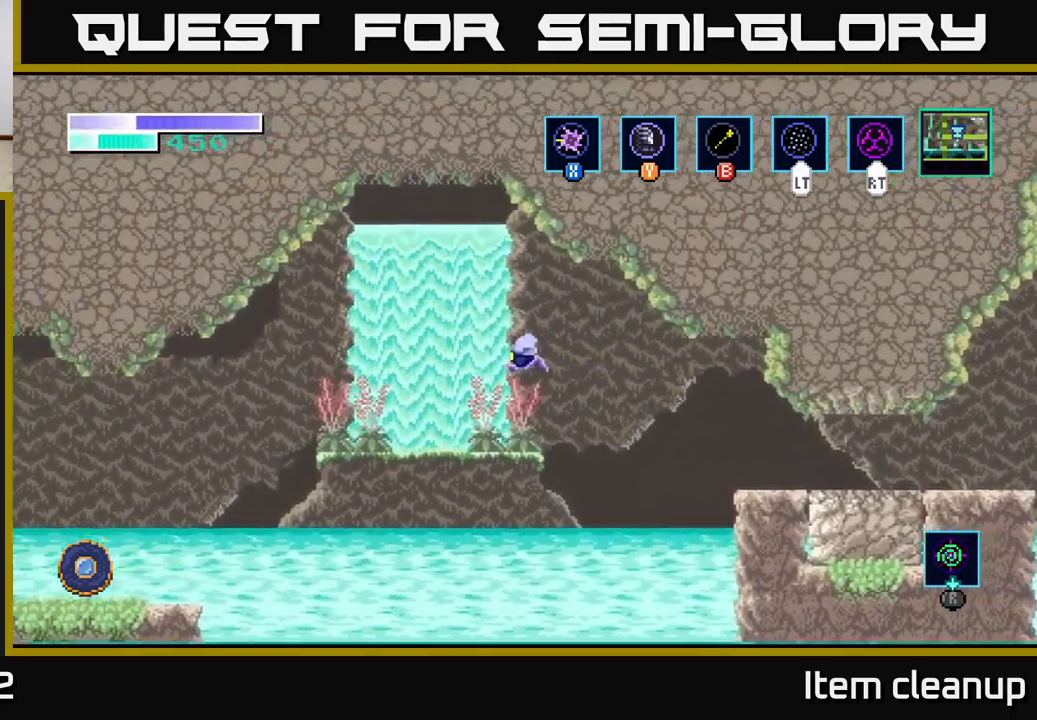
{"buttons": [], "left_stick": "center", "right_stick": "center", "events": [[300, "left_stick", "up"], [484, "left_stick", "center"]]}
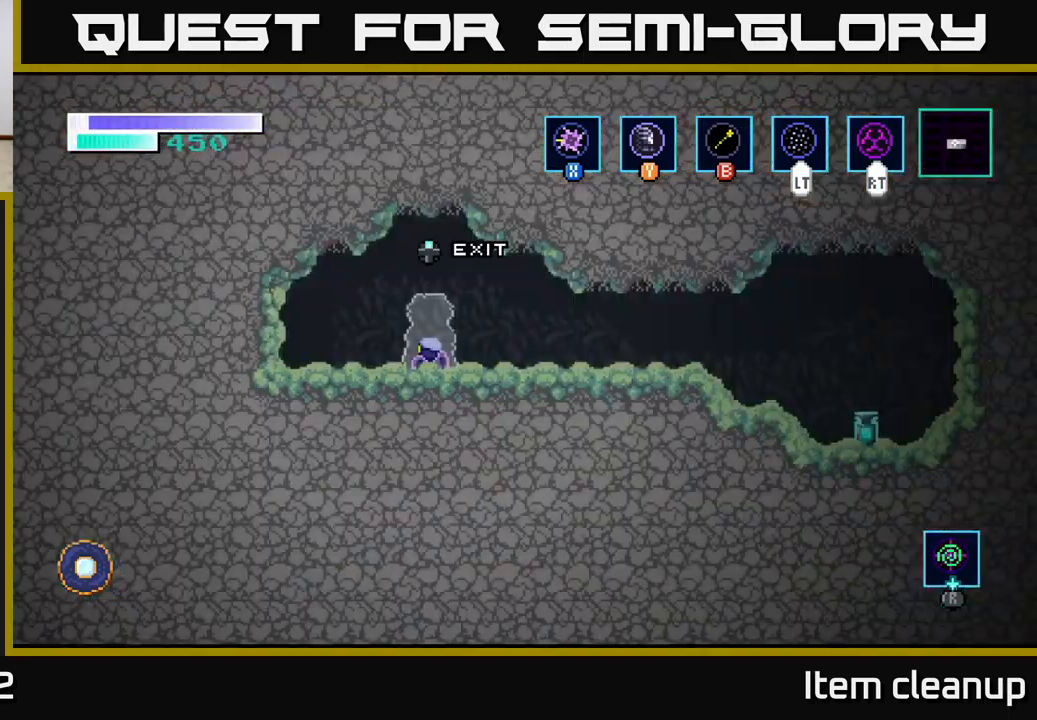
{"buttons": [], "left_stick": "center", "right_stick": "center", "events": []}